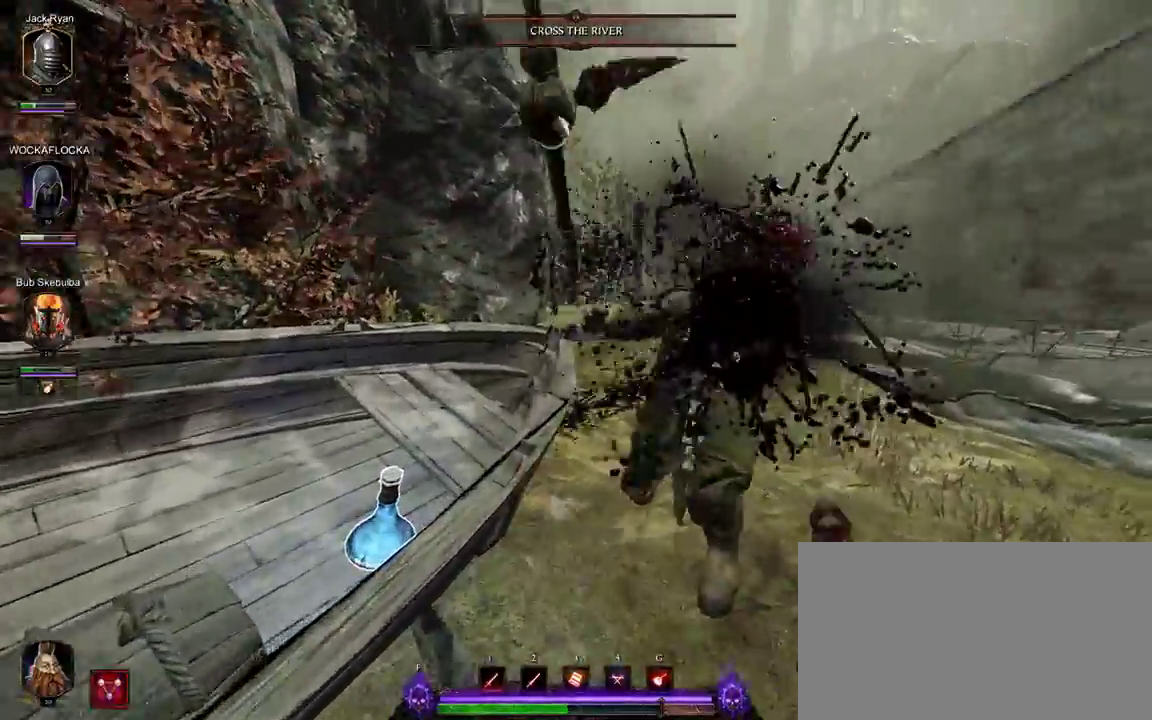
Gameplay with keyboard and mouse; each line is a JSON object with the keys and mouse buttons held at the frame after it. "events" lists presses ("down") and releases ("up") of "1", "2", "3", "4", "5", "a", "alt", "c", "ctrl", "d", "e", "f", "g", "q", "r", "s", "shift", "space", "t", "tab", "v", "w", "x", "z", "mouse_left", "mouse_middle", "mouse_right", "mouse_wheel_up" and "mouse_wheel_down" between this image and that frame as [ms after this image, input, new state], when the widget could be followed in between. "mouse_left", "mouse_middle", "mouse_right", "mouse_wheel_up", "mouse_wheel_down" = the "left", "middle", "right", "wheel_up", "wheel_down" buttons of the "mouse" list. No other keys are recorded. Mouse movement is not recorded.
{"keys": ["d"], "mouse": ["left"], "events": [[17, "mouse_left", "up"], [117, "mouse_left", "down"], [150, "d", "down"], [200, "mouse_left", "up"], [300, "d", "up"], [300, "mouse_left", "down"], [400, "mouse_left", "up"], [483, "d", "down"], [483, "mouse_left", "down"]]}
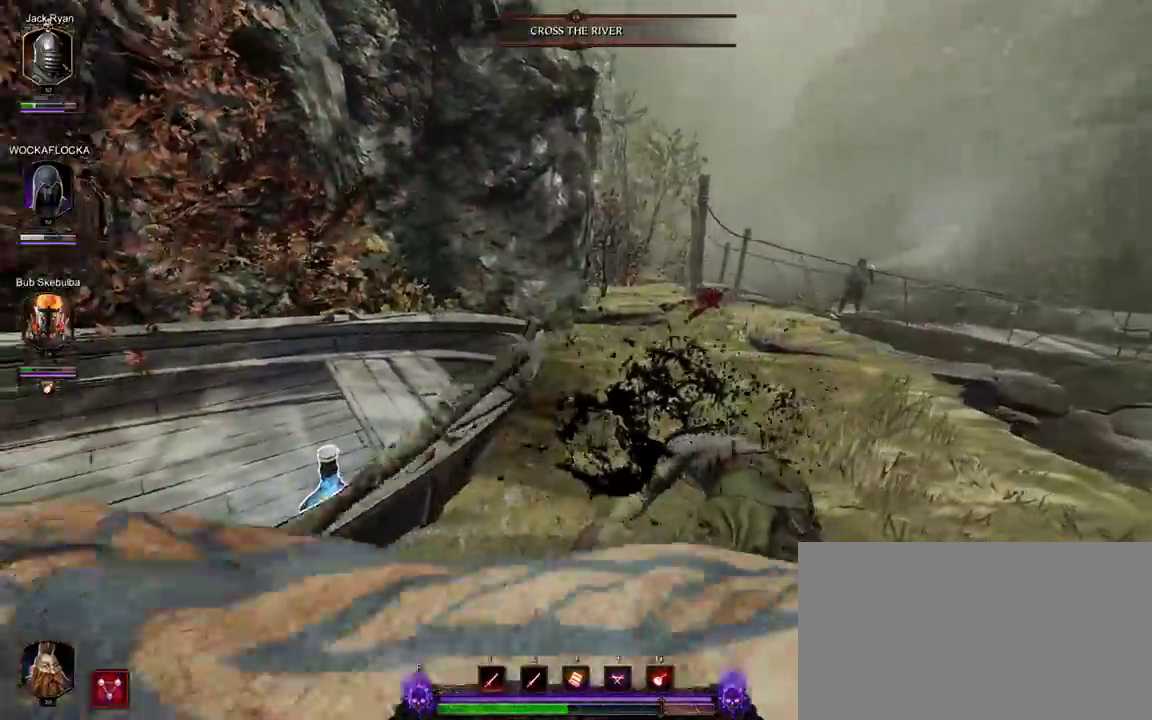
{"keys": ["t"], "mouse": [], "events": [[83, "mouse_left", "up"], [167, "mouse_left", "down"], [217, "d", "up"], [267, "mouse_left", "up"], [317, "t", "down"], [367, "mouse_left", "down"], [400, "mouse_left", "up"], [400, "t", "up"], [450, "t", "down"]]}
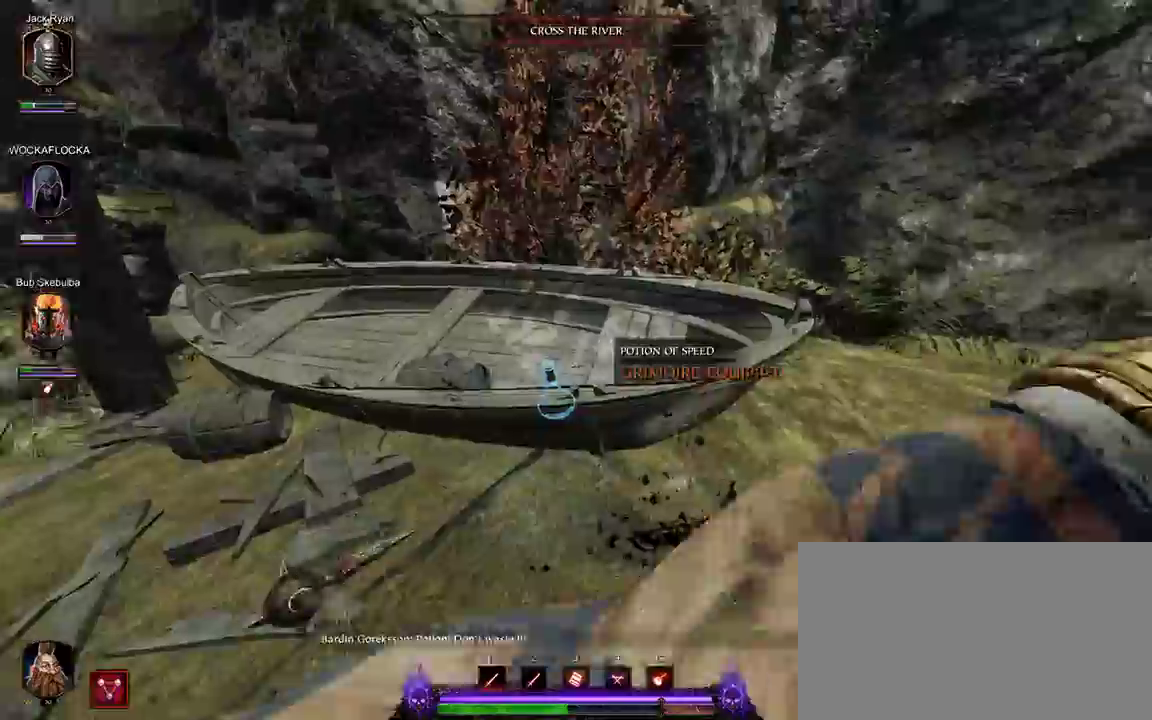
{"keys": ["w"], "mouse": ["right"], "events": [[50, "mouse_left", "down"], [50, "t", "up"], [100, "mouse_left", "up"], [100, "w", "down"], [333, "mouse_right", "down"]]}
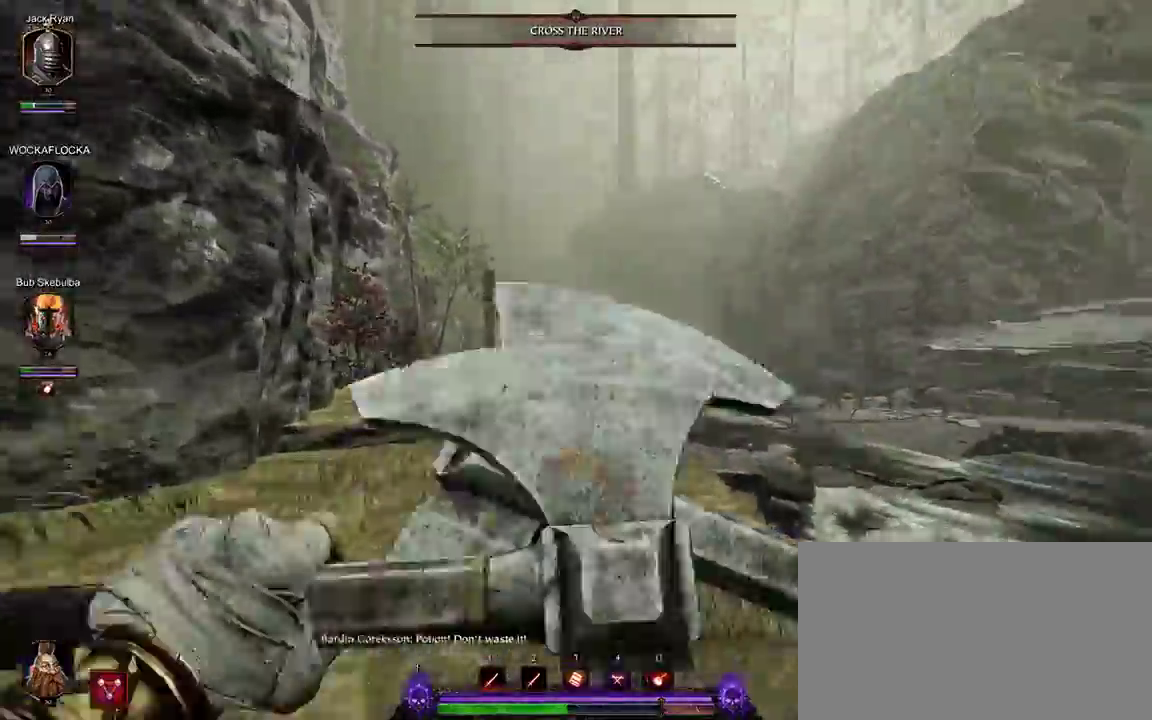
{"keys": ["a", "shift"], "mouse": ["right"], "events": [[117, "a", "down"], [200, "shift", "down"], [350, "w", "up"]]}
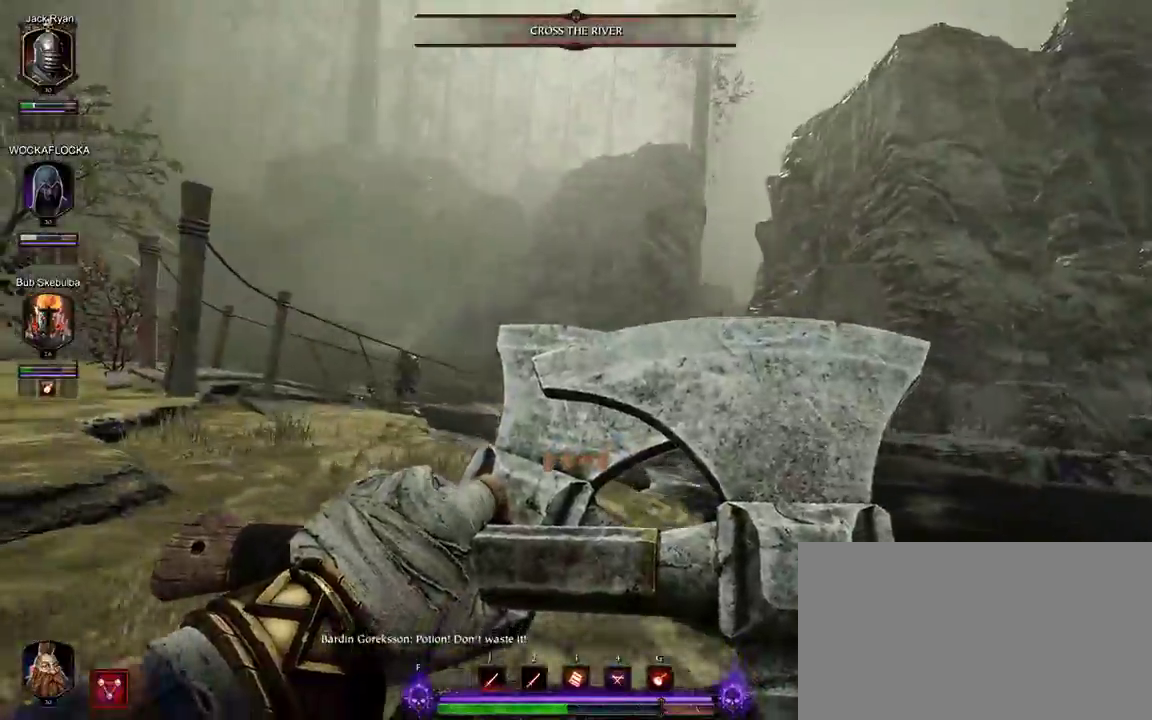
{"keys": ["a"], "mouse": [], "events": [[33, "shift", "up"], [167, "mouse_right", "up"]]}
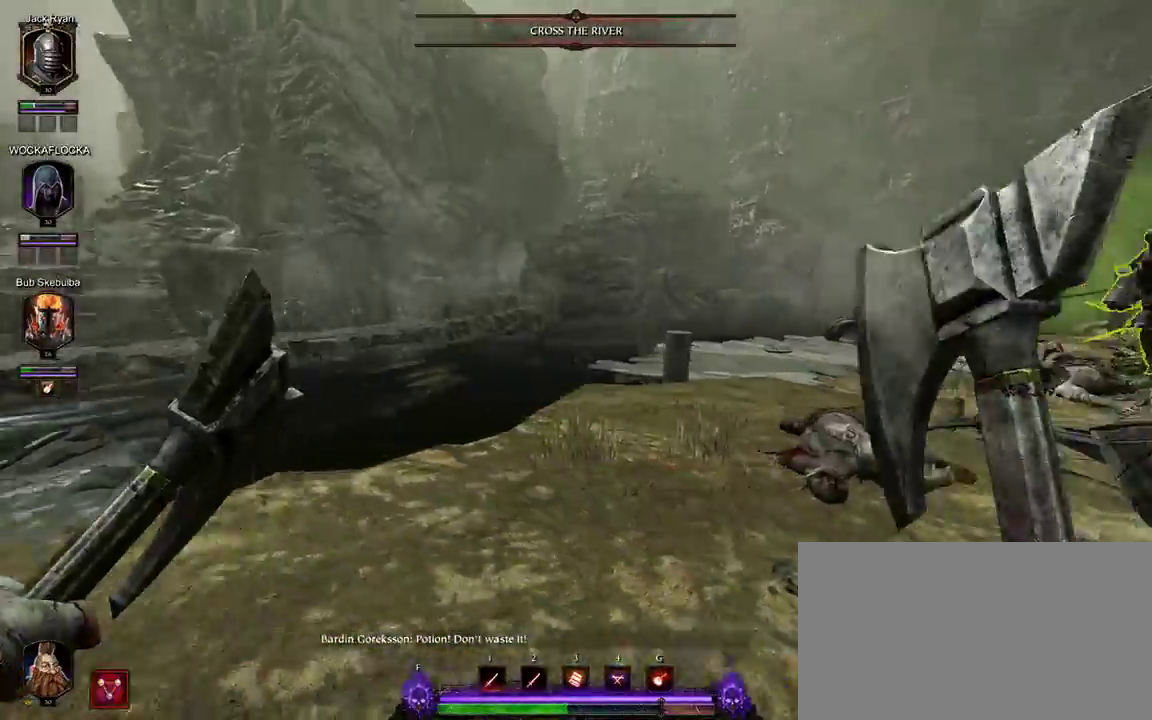
{"keys": ["a", "w"], "mouse": [], "events": [[83, "w", "down"]]}
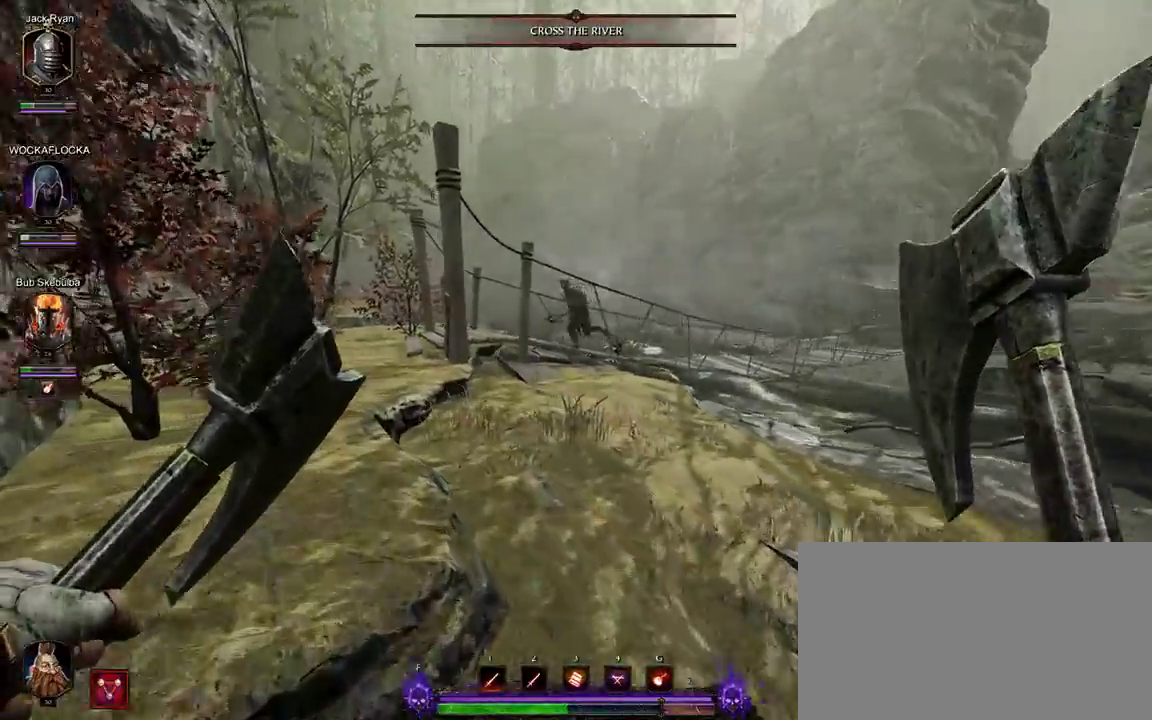
{"keys": ["w"], "mouse": ["left"], "events": [[333, "a", "up"], [333, "mouse_left", "down"]]}
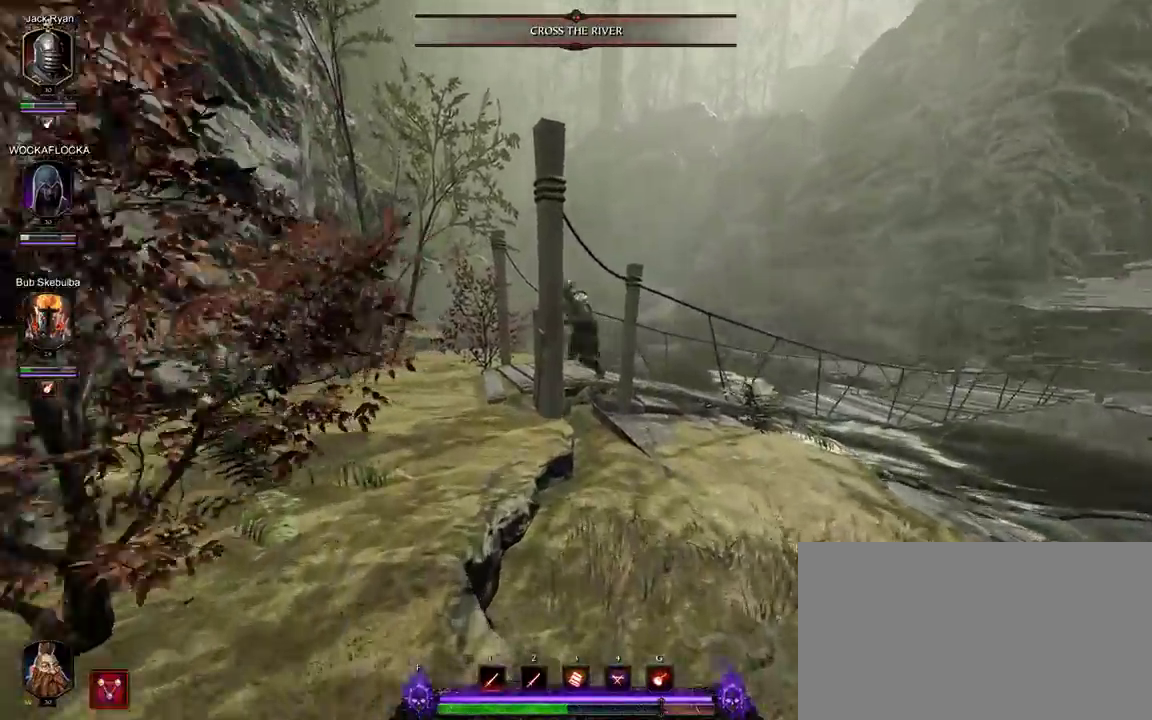
{"keys": ["w"], "mouse": ["left"], "events": []}
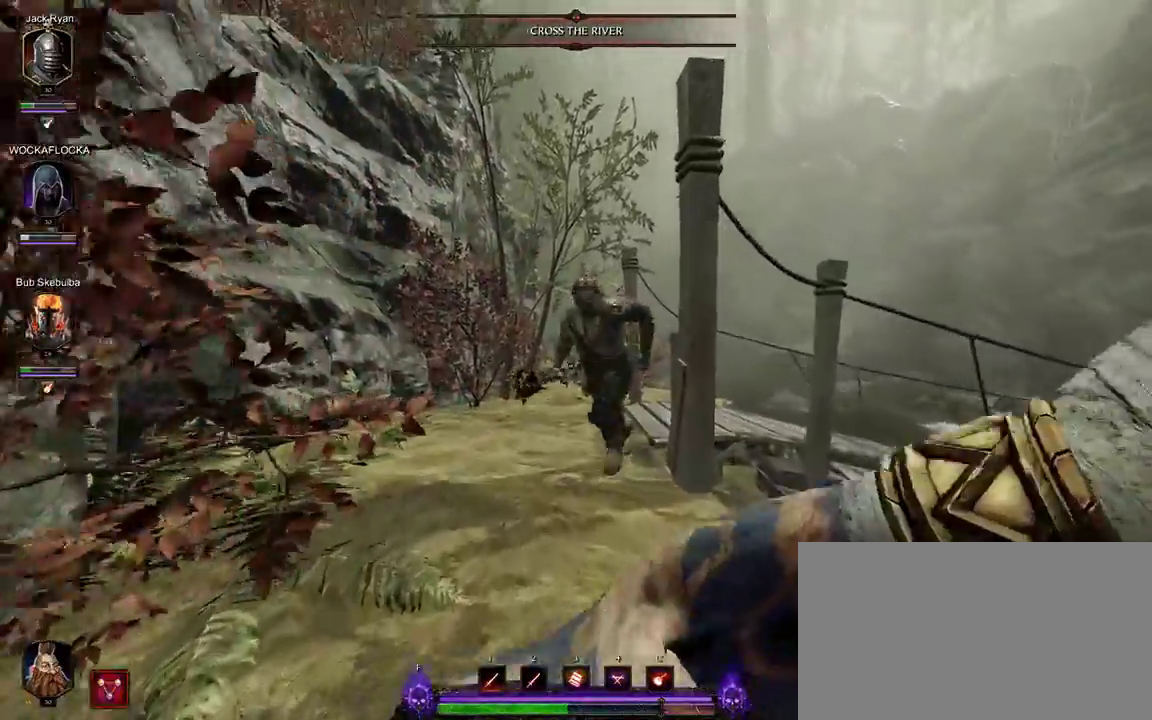
{"keys": ["a", "w"], "mouse": [], "events": [[50, "mouse_left", "up"], [417, "a", "down"]]}
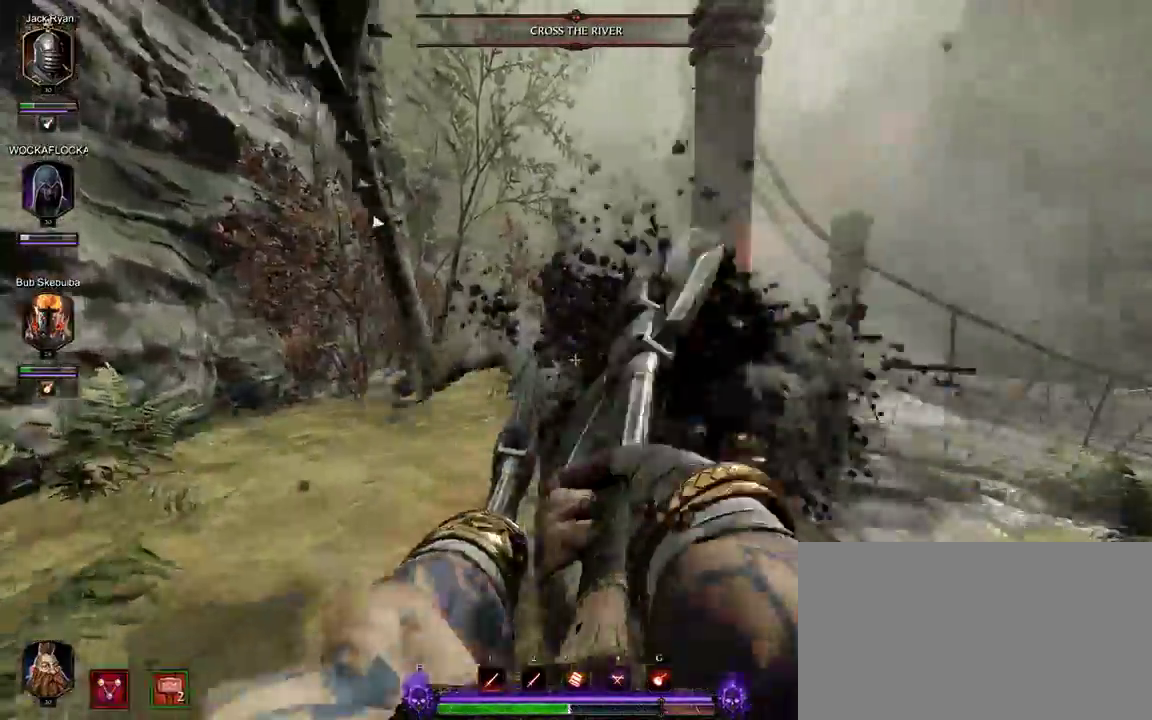
{"keys": ["a"], "mouse": [], "events": [[250, "mouse_right", "down"], [433, "mouse_right", "up"], [433, "w", "up"]]}
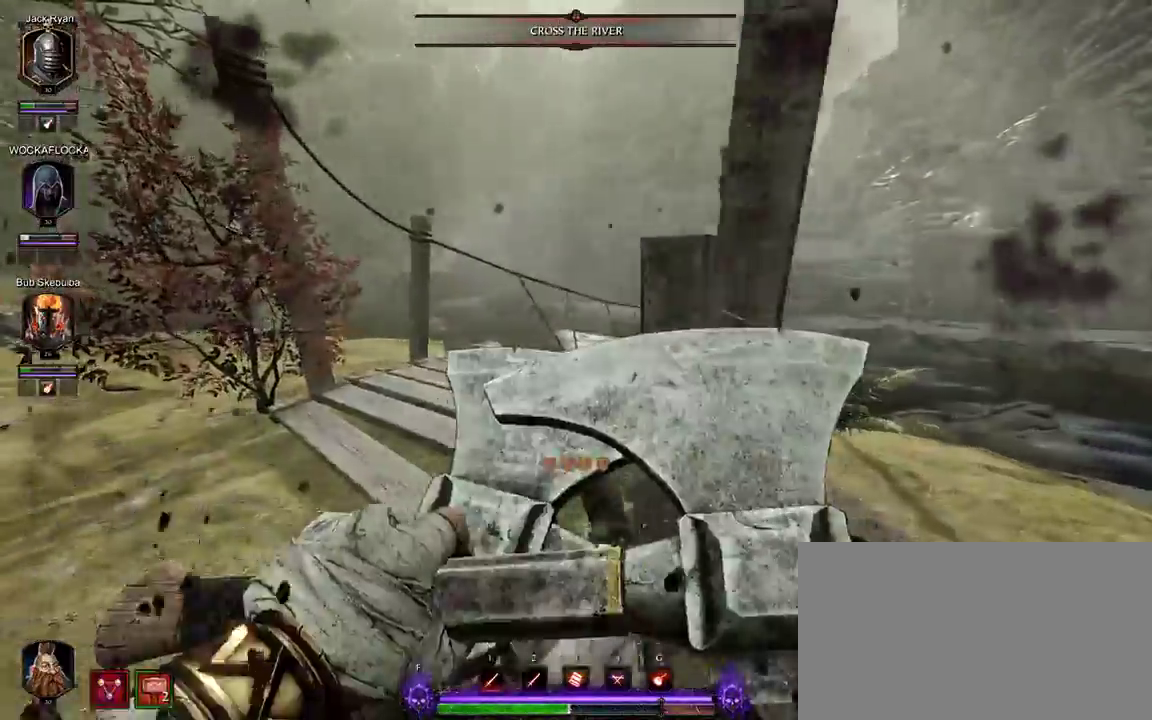
{"keys": ["w"], "mouse": ["left"], "events": [[167, "mouse_left", "down"], [167, "w", "down"], [400, "a", "up"]]}
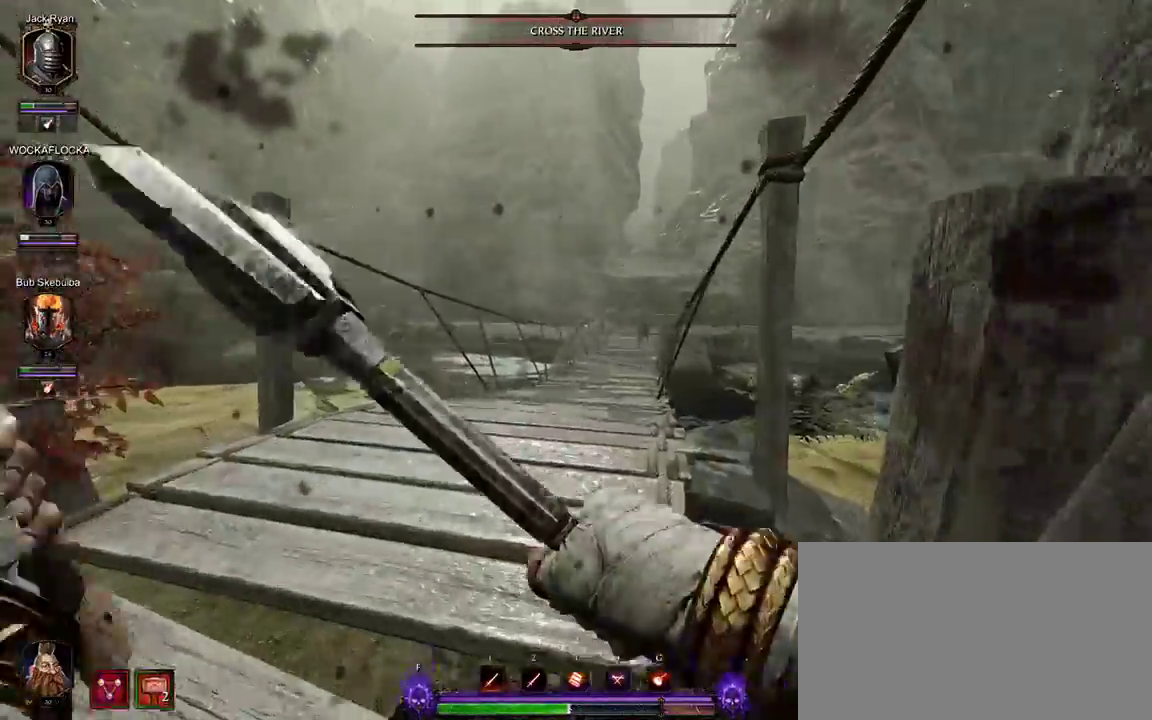
{"keys": ["w"], "mouse": [], "events": [[133, "mouse_right", "down"], [183, "mouse_left", "up"], [417, "mouse_right", "up"]]}
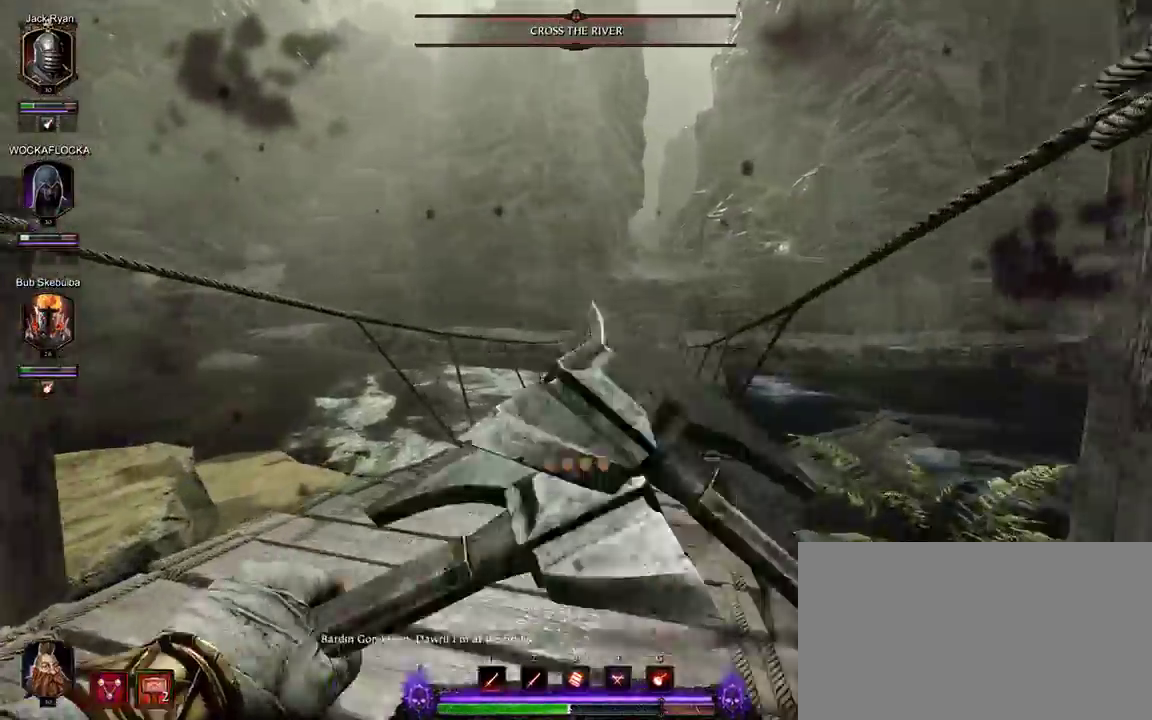
{"keys": ["w"], "mouse": ["left"], "events": [[200, "mouse_left", "down"]]}
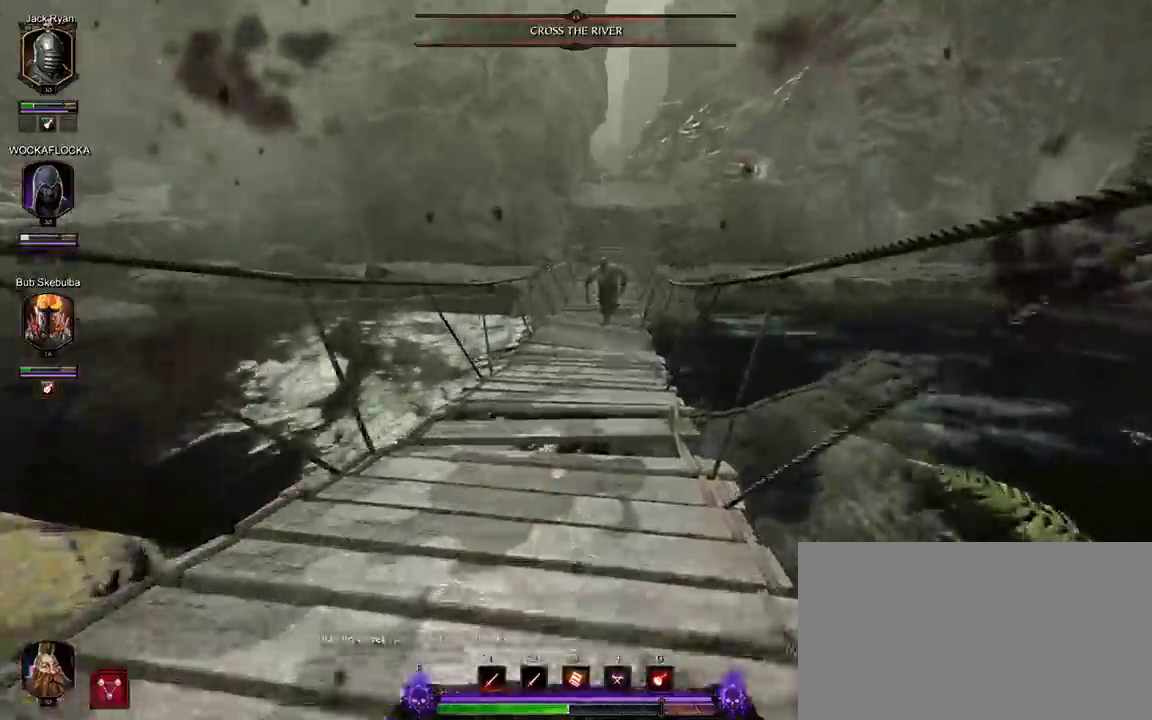
{"keys": ["w"], "mouse": ["left"], "events": []}
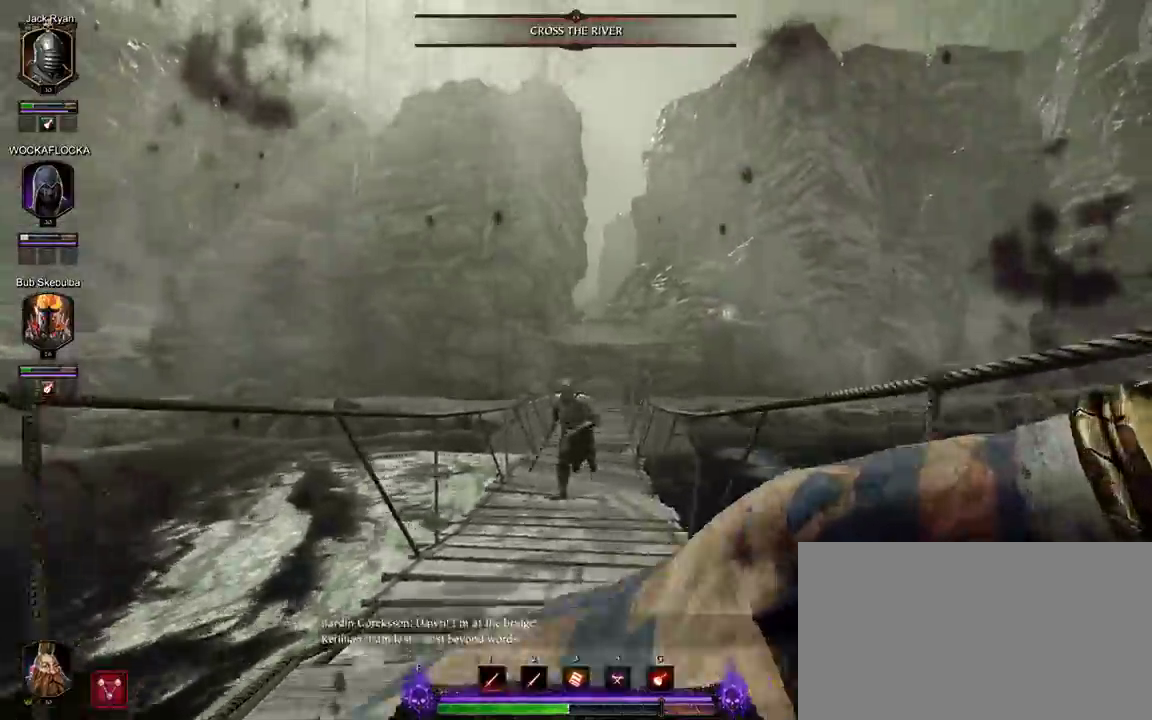
{"keys": ["w"], "mouse": ["left"], "events": []}
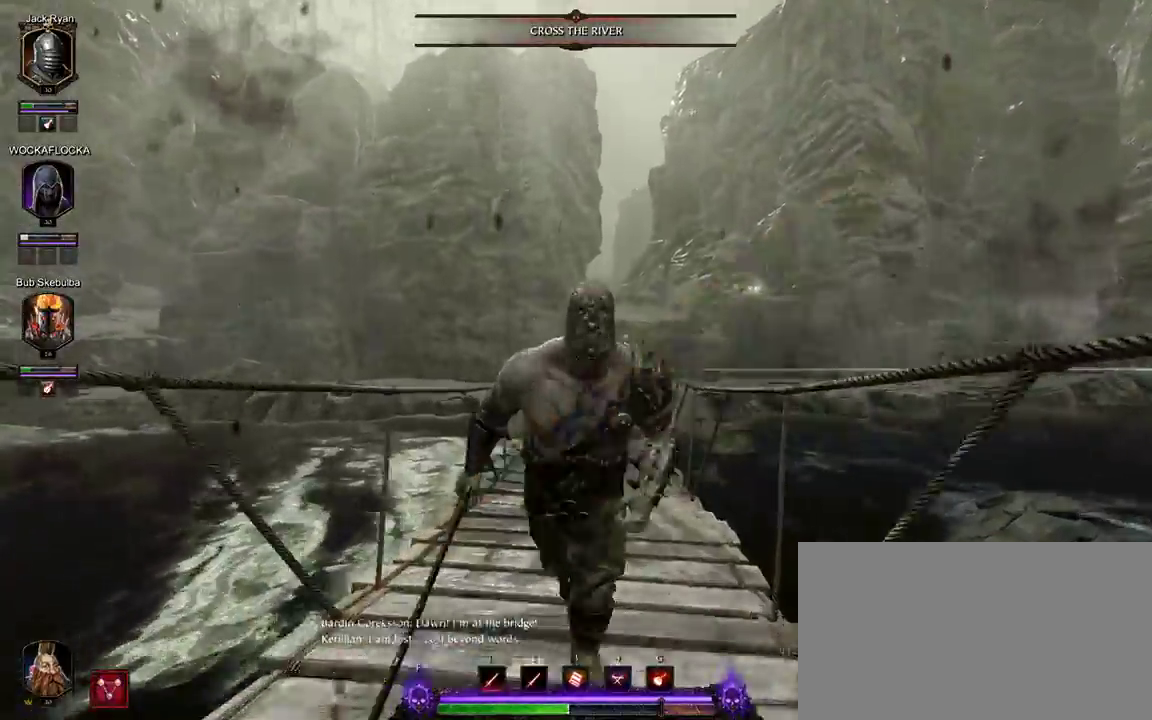
{"keys": ["a"], "mouse": [], "events": [[100, "mouse_left", "up"], [150, "w", "up"], [200, "mouse_left", "down"], [283, "mouse_left", "up"], [367, "mouse_left", "down"], [383, "a", "down"], [467, "mouse_left", "up"]]}
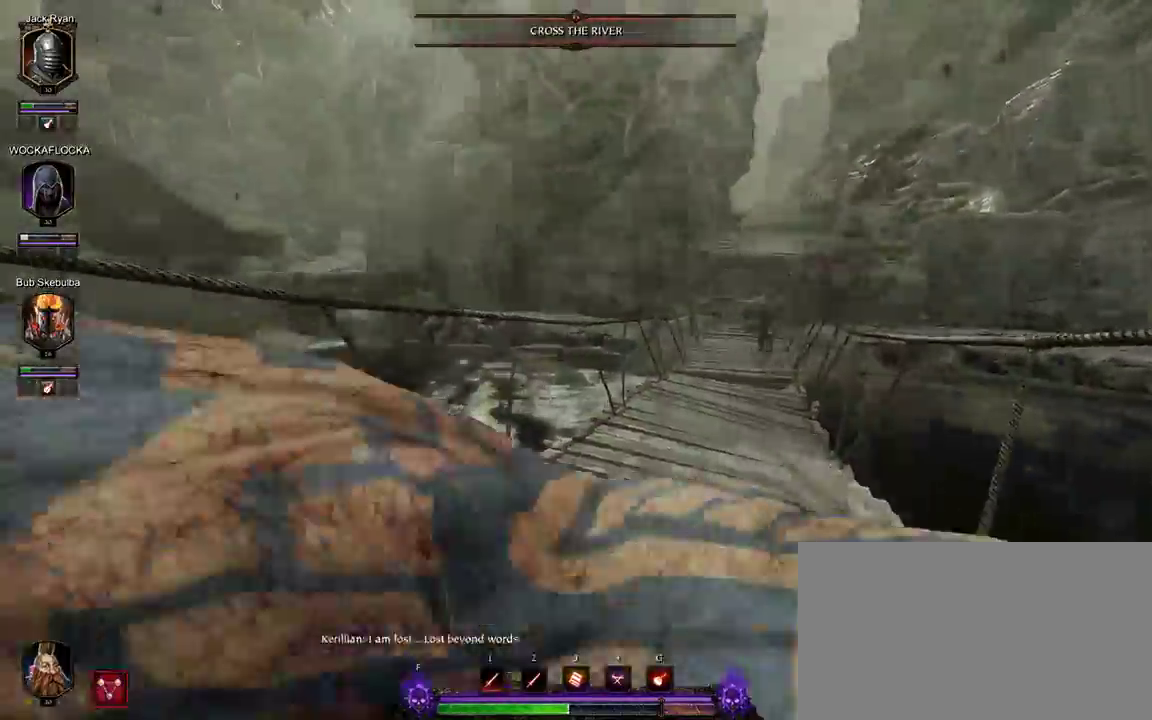
{"keys": [], "mouse": ["right"], "events": [[67, "mouse_left", "down"], [167, "mouse_left", "up"], [200, "mouse_left", "down"], [300, "s", "down"], [350, "mouse_left", "up"], [400, "a", "up"], [450, "mouse_right", "down"], [483, "s", "up"]]}
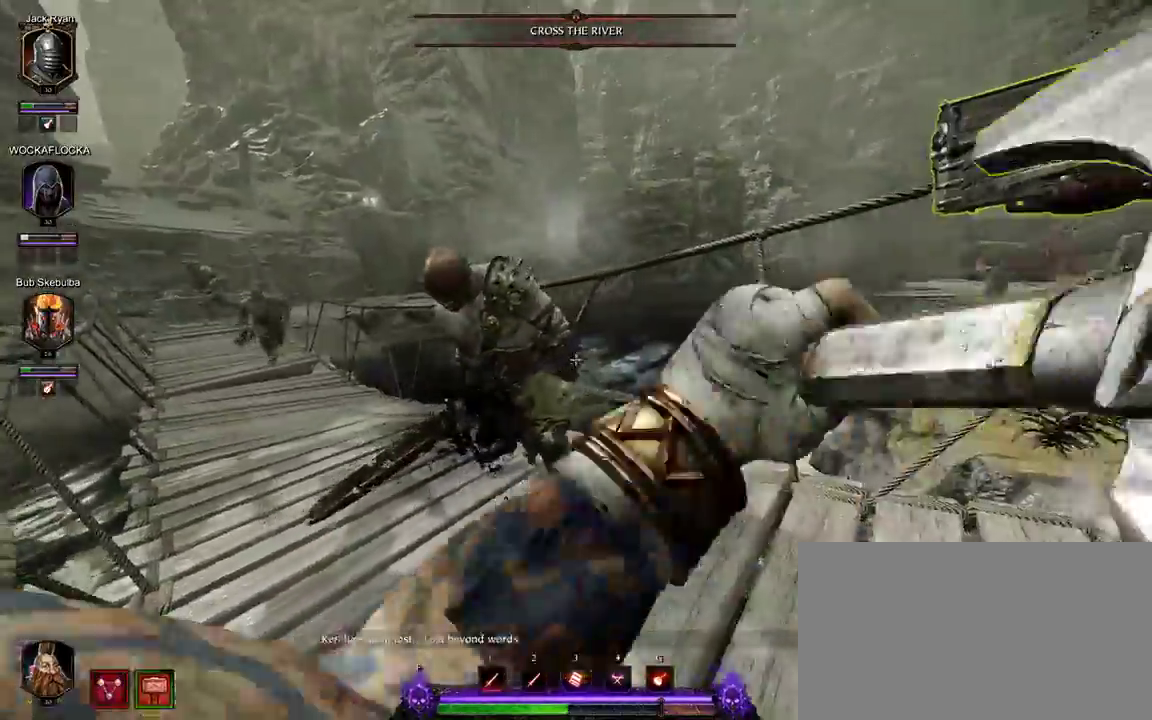
{"keys": [], "mouse": ["left", "right"], "events": [[133, "d", "down"], [217, "mouse_left", "down"], [217, "w", "down"], [317, "d", "up"], [417, "w", "up"]]}
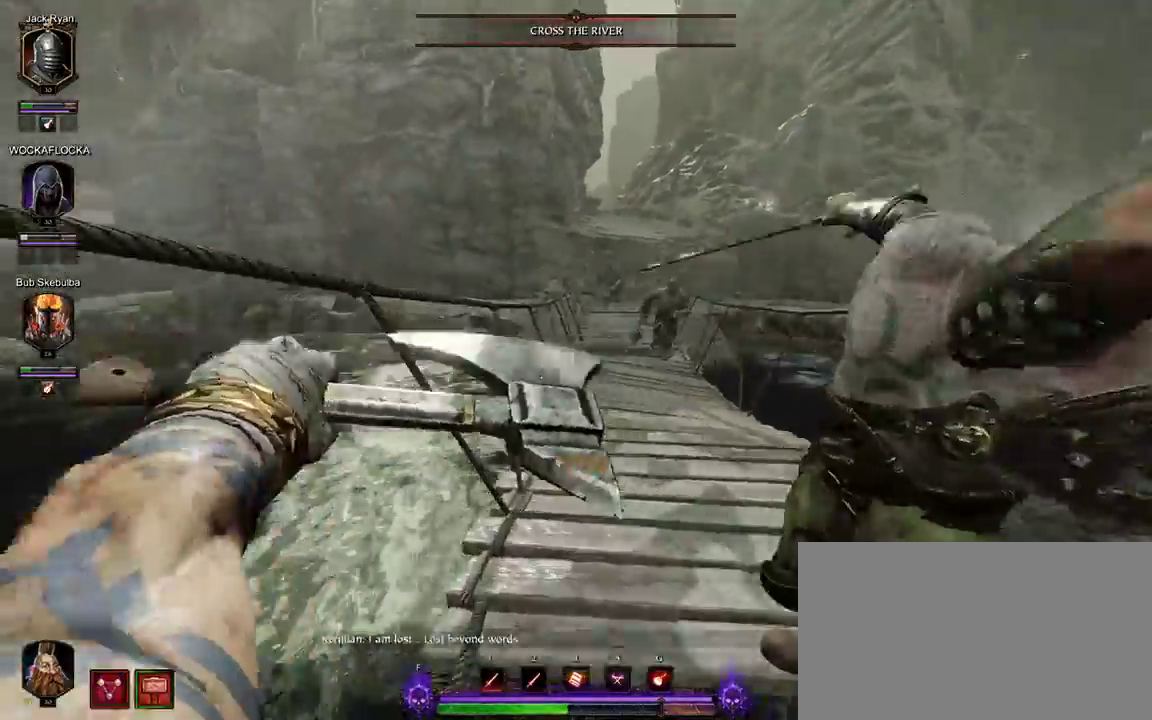
{"keys": [], "mouse": ["left", "right"], "events": [[50, "d", "down"], [50, "w", "down"], [233, "w", "up"], [283, "d", "up"]]}
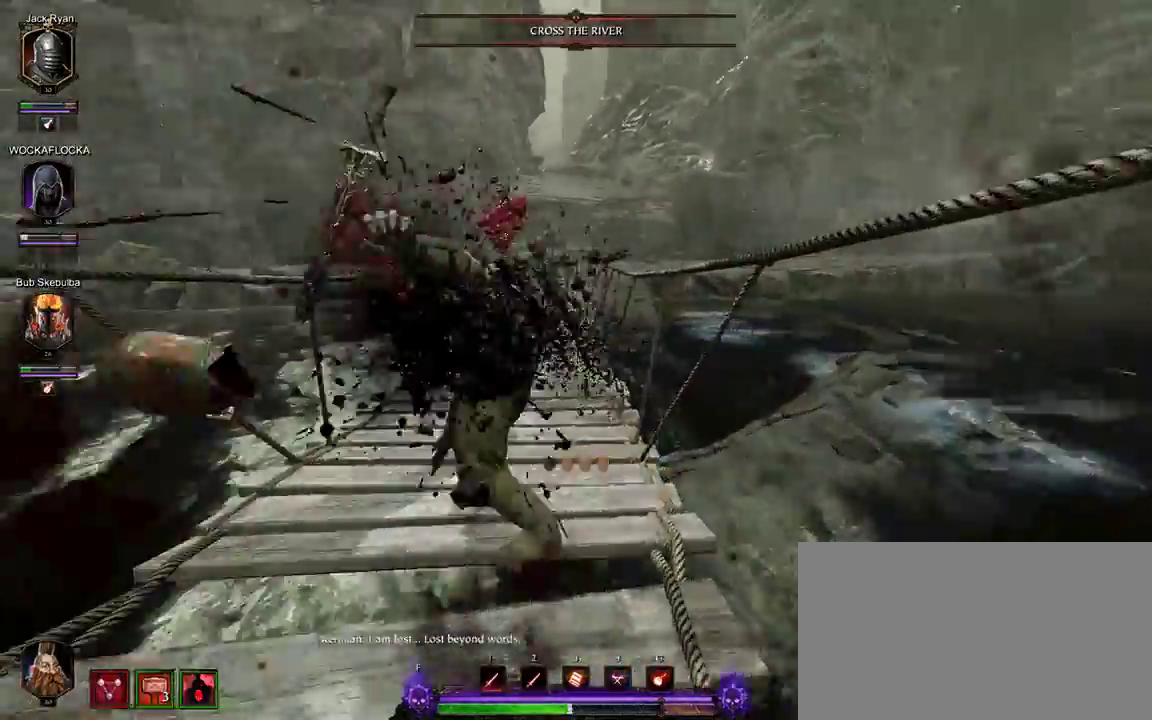
{"keys": ["t", "w"], "mouse": [], "events": [[17, "mouse_left", "up"], [17, "w", "down"], [67, "mouse_right", "up"], [150, "mouse_left", "down"], [250, "mouse_left", "up"], [250, "t", "down"], [350, "mouse_left", "down"], [400, "t", "up"], [433, "mouse_left", "up"], [433, "t", "down"]]}
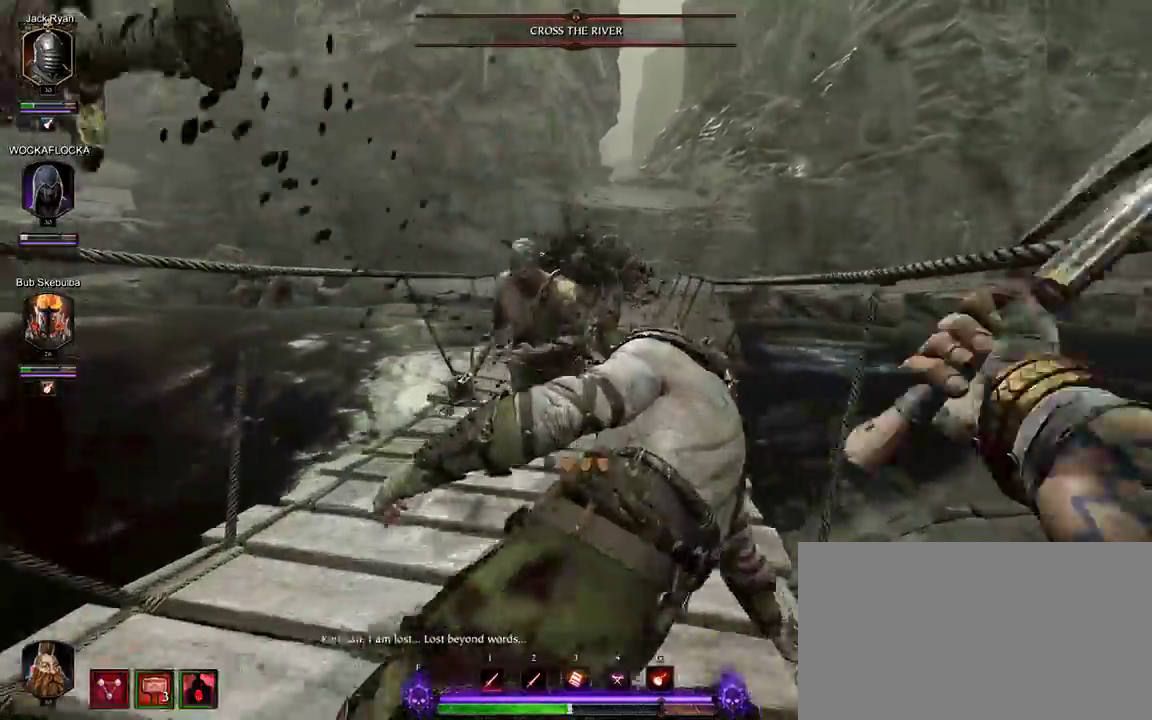
{"keys": [], "mouse": [], "events": [[33, "mouse_left", "down"], [133, "mouse_left", "up"], [133, "t", "up"], [217, "mouse_left", "down"], [317, "a", "down"], [317, "mouse_left", "up"], [367, "w", "up"], [400, "mouse_left", "down"], [500, "a", "up"], [500, "mouse_left", "up"]]}
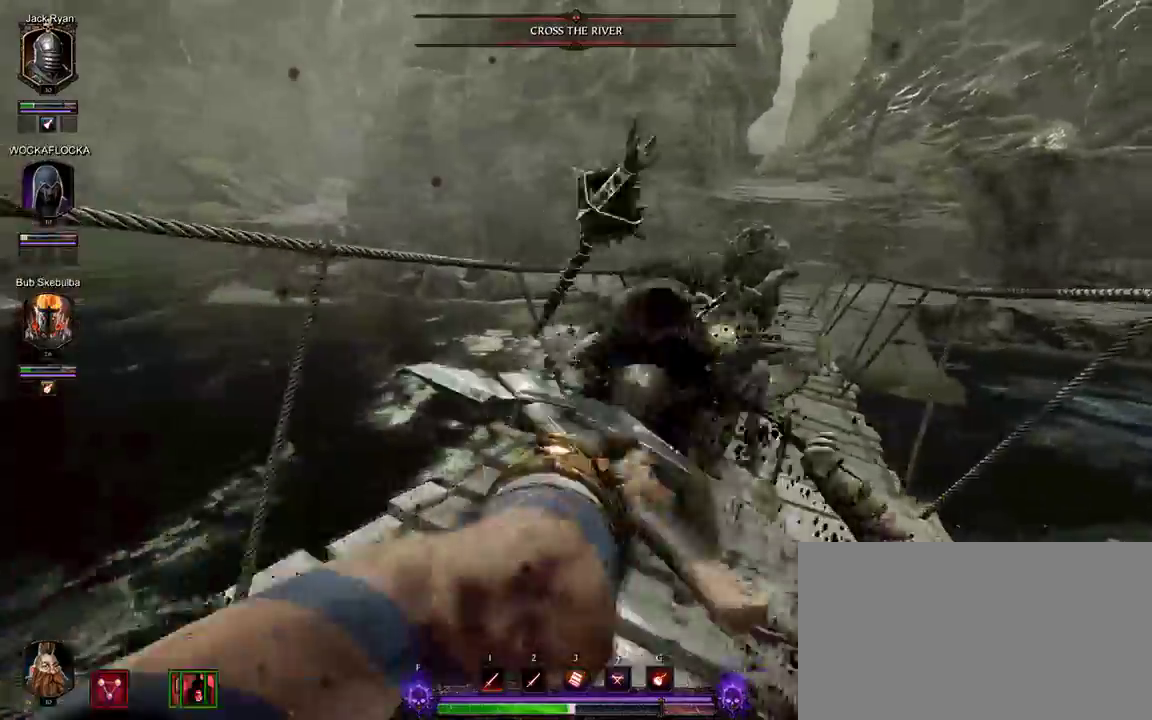
{"keys": ["w"], "mouse": ["left"], "events": [[50, "mouse_left", "down"], [183, "mouse_left", "up"], [183, "w", "down"], [233, "mouse_left", "down"], [333, "mouse_left", "up"], [417, "mouse_left", "down"]]}
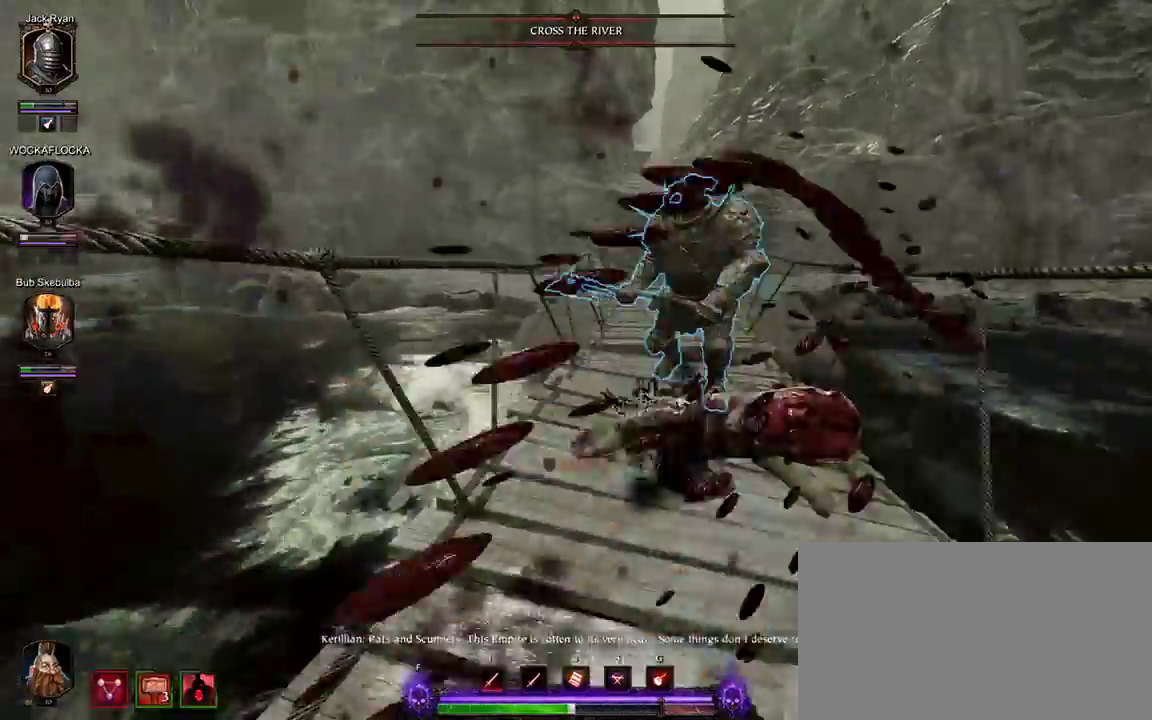
{"keys": ["s"], "mouse": ["right"], "events": [[17, "mouse_left", "up"], [67, "mouse_left", "down"], [150, "d", "down"], [150, "mouse_left", "up"], [300, "d", "up"], [300, "w", "up"], [350, "mouse_right", "down"], [433, "s", "down"]]}
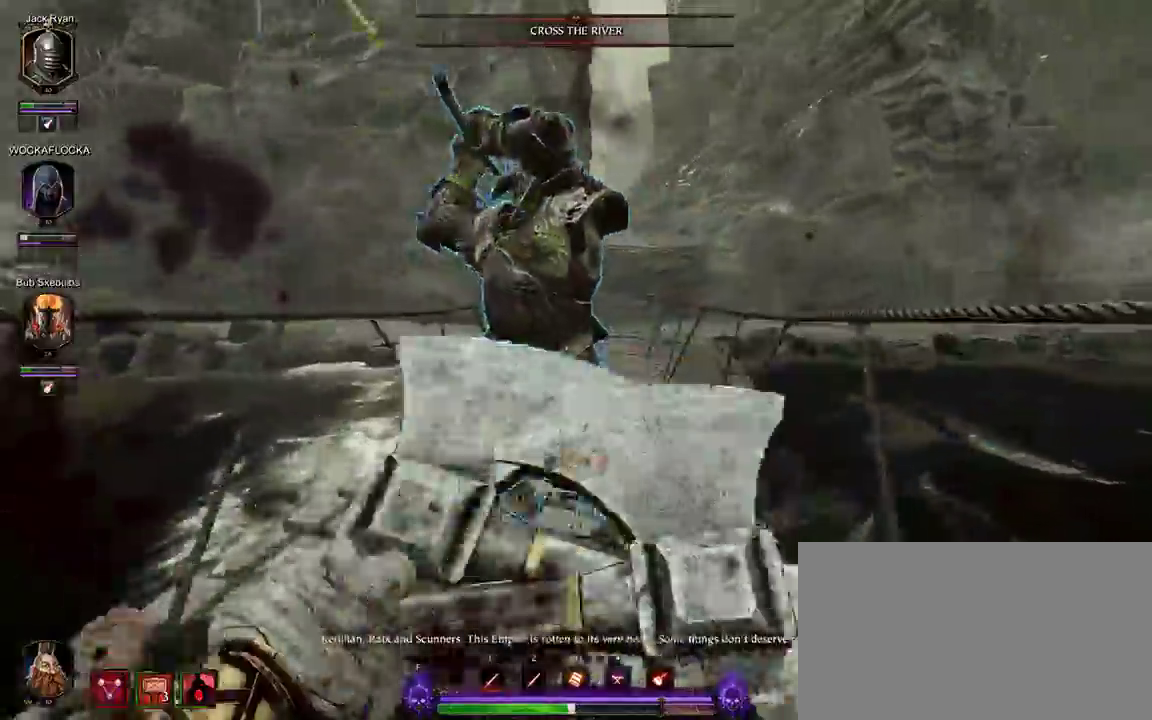
{"keys": ["s"], "mouse": ["right"], "events": [[33, "s", "up"], [83, "s", "down"], [217, "s", "up"], [267, "s", "down"]]}
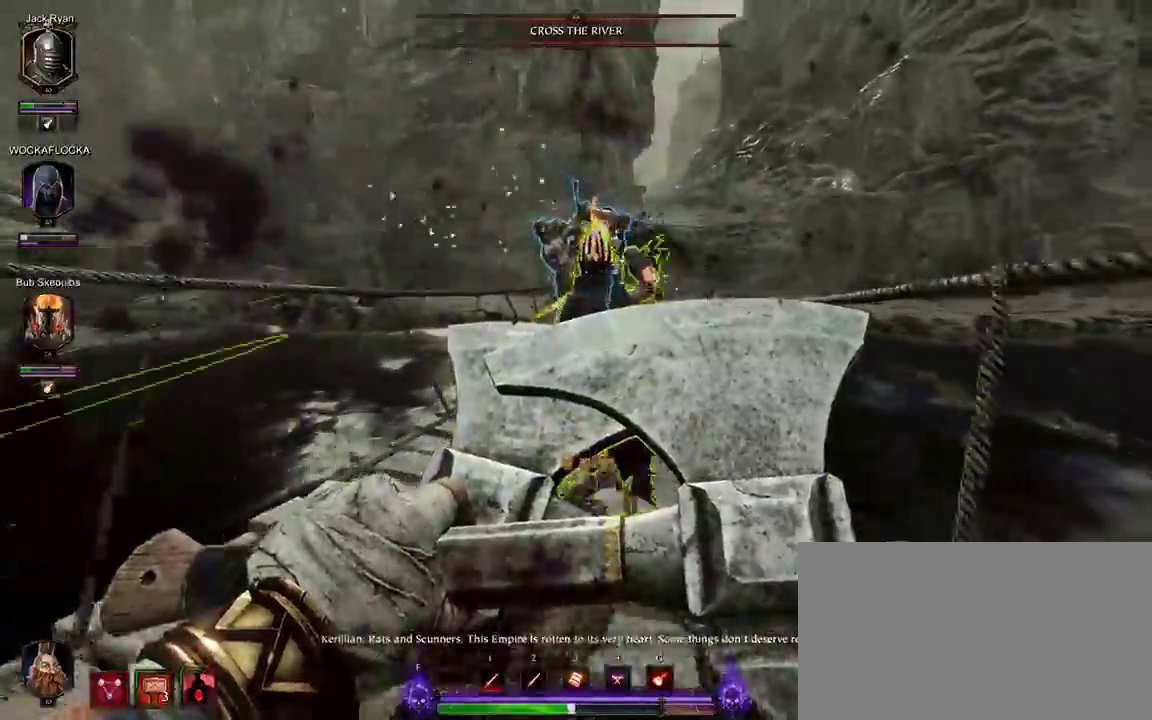
{"keys": ["s", "shift"], "mouse": ["right"], "events": [[100, "shift", "down"], [233, "shift", "up"], [283, "shift", "down"], [367, "shift", "up"], [417, "shift", "down"]]}
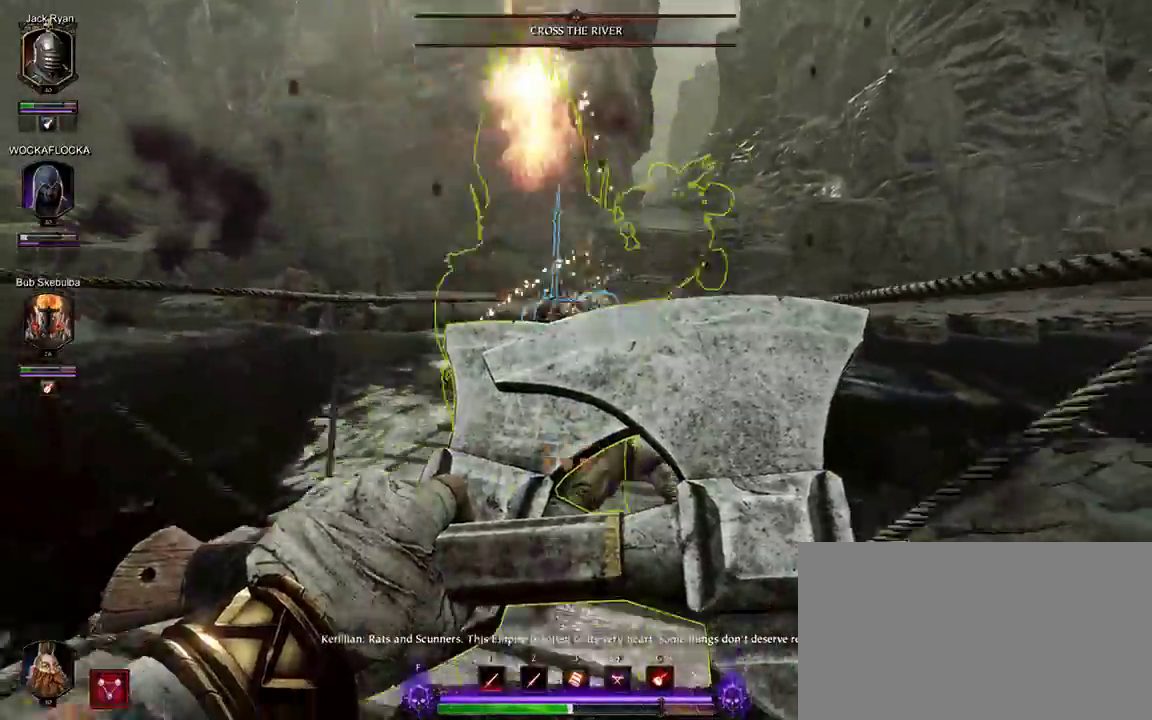
{"keys": ["w"], "mouse": ["left", "right"], "events": [[100, "shift", "up"], [200, "s", "up"], [300, "mouse_left", "down"], [300, "w", "down"]]}
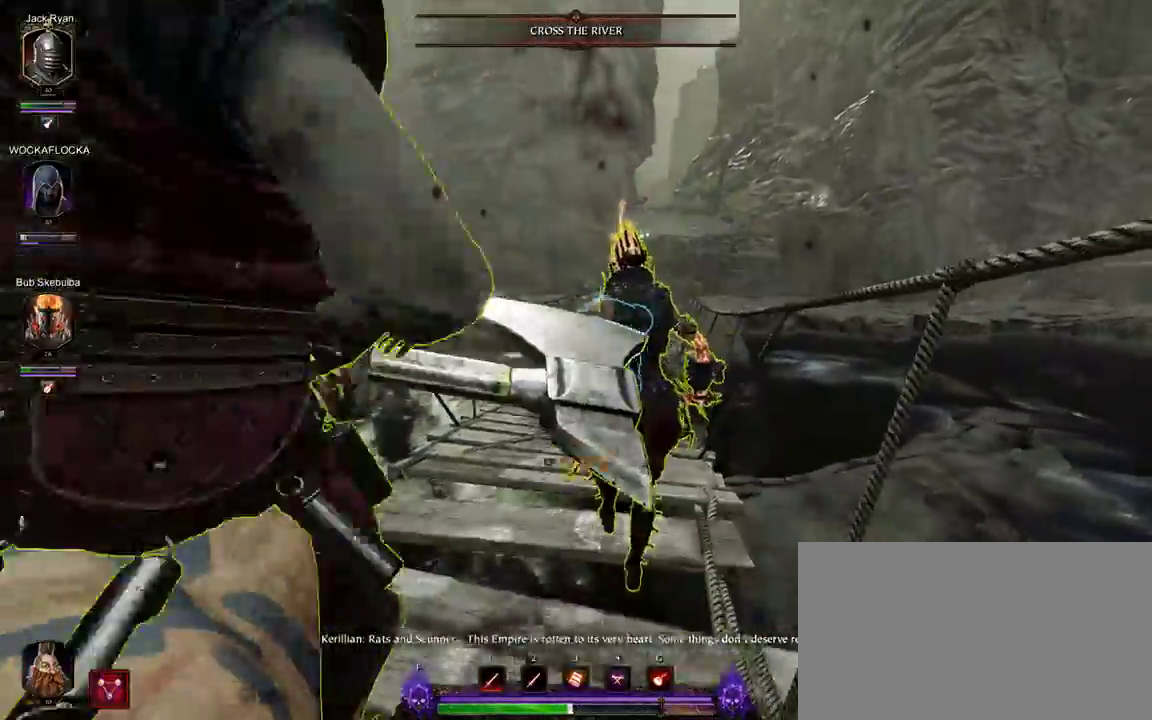
{"keys": ["w"], "mouse": [], "events": [[167, "t", "down"], [400, "t", "up"], [500, "mouse_left", "up"], [500, "mouse_right", "up"]]}
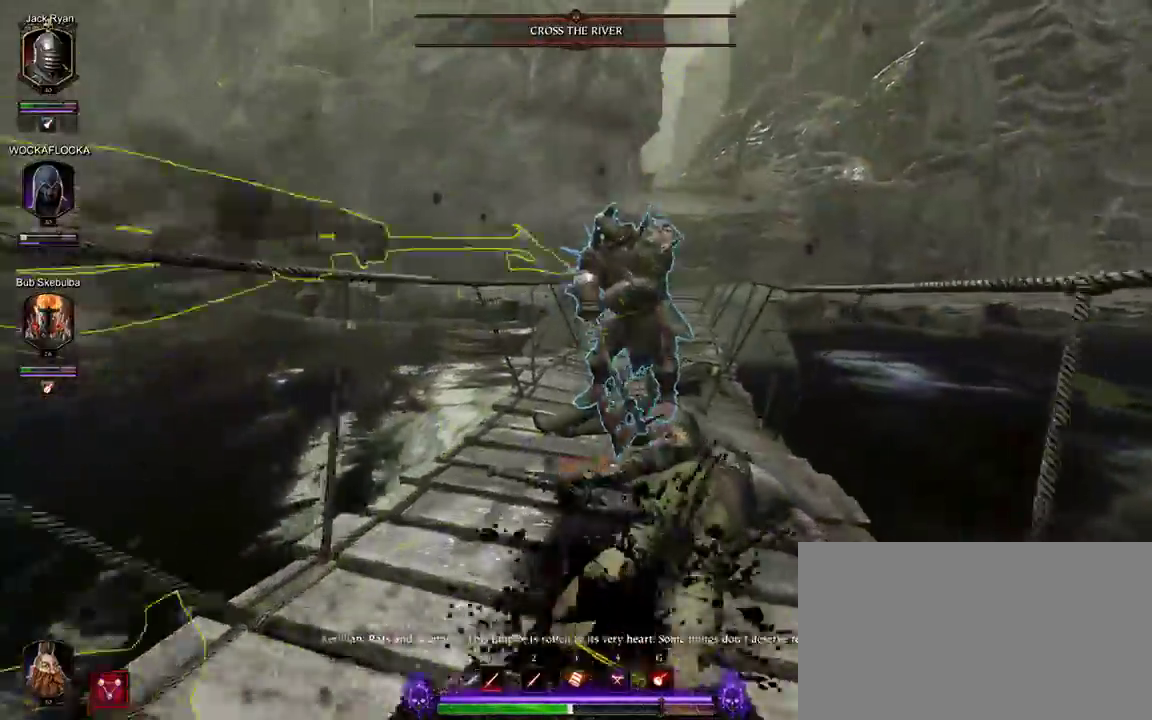
{"keys": ["w"], "mouse": ["left"], "events": [[83, "mouse_left", "down"], [183, "mouse_left", "up"], [233, "mouse_left", "down"], [317, "mouse_left", "up"], [417, "mouse_left", "down"]]}
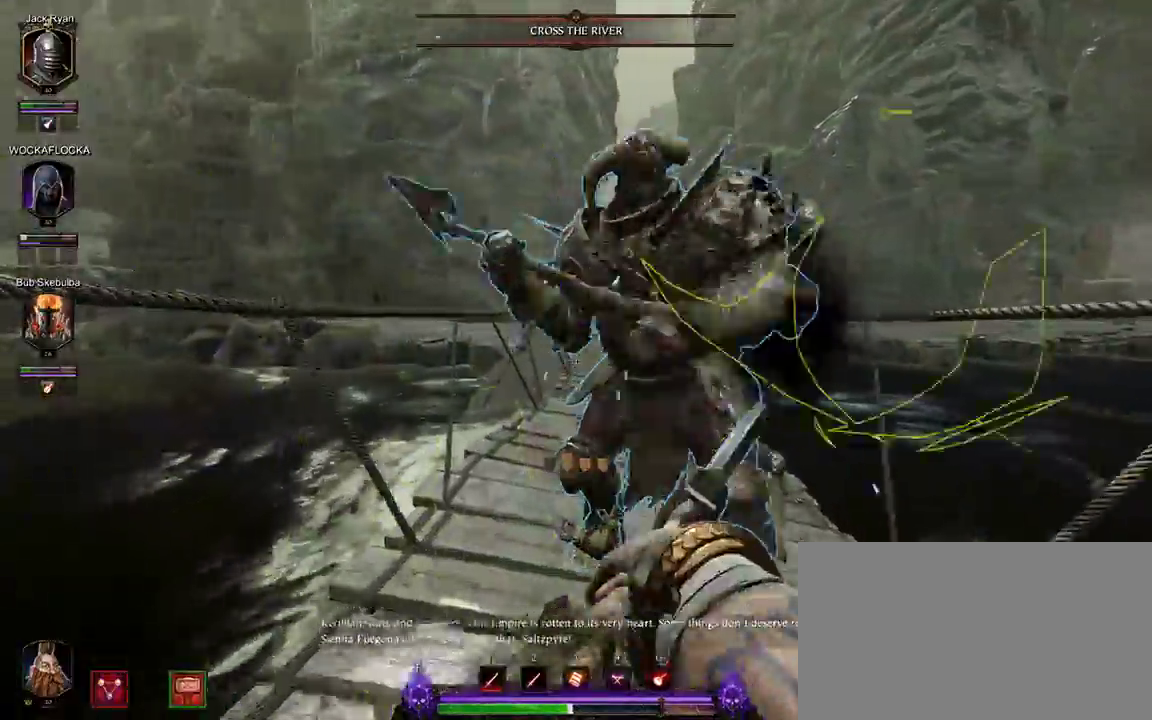
{"keys": ["a", "w"], "mouse": [], "events": [[17, "mouse_left", "up"], [50, "a", "down"], [100, "mouse_left", "down"], [150, "mouse_left", "up"], [250, "mouse_left", "down"], [333, "mouse_left", "up"], [383, "mouse_left", "down"], [483, "mouse_left", "up"]]}
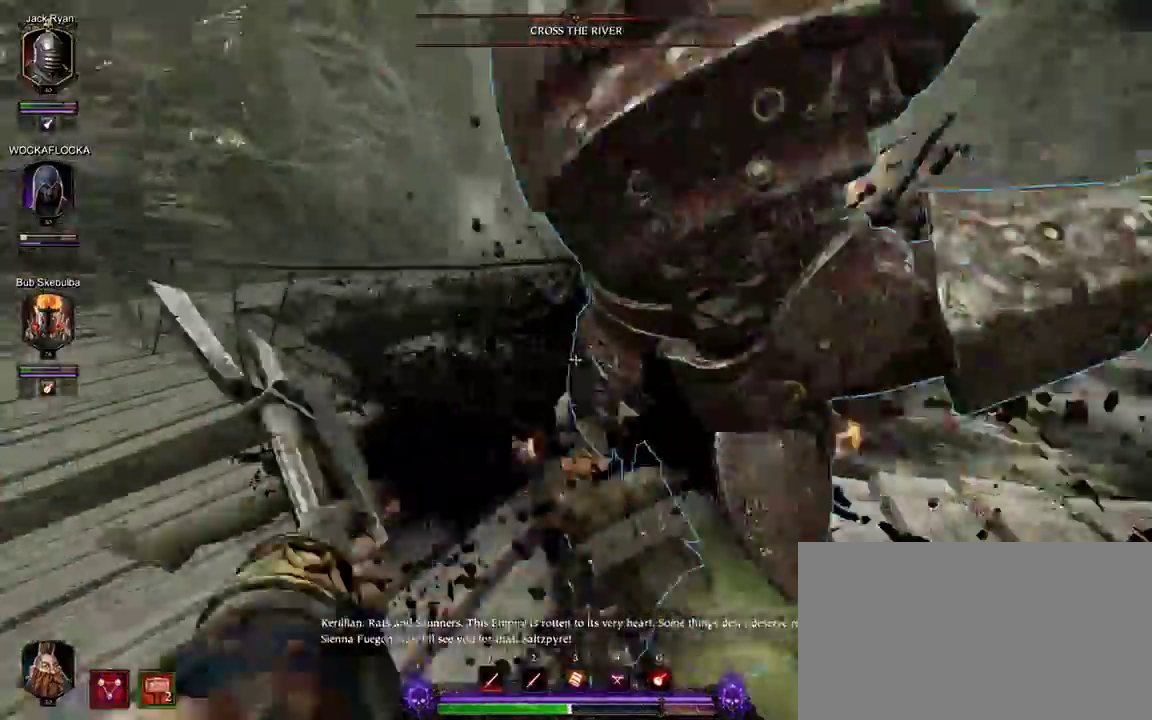
{"keys": ["a"], "mouse": ["left", "right"], "events": [[67, "mouse_right", "down"], [67, "w", "up"], [167, "shift", "down"], [350, "shift", "up"], [500, "mouse_left", "down"]]}